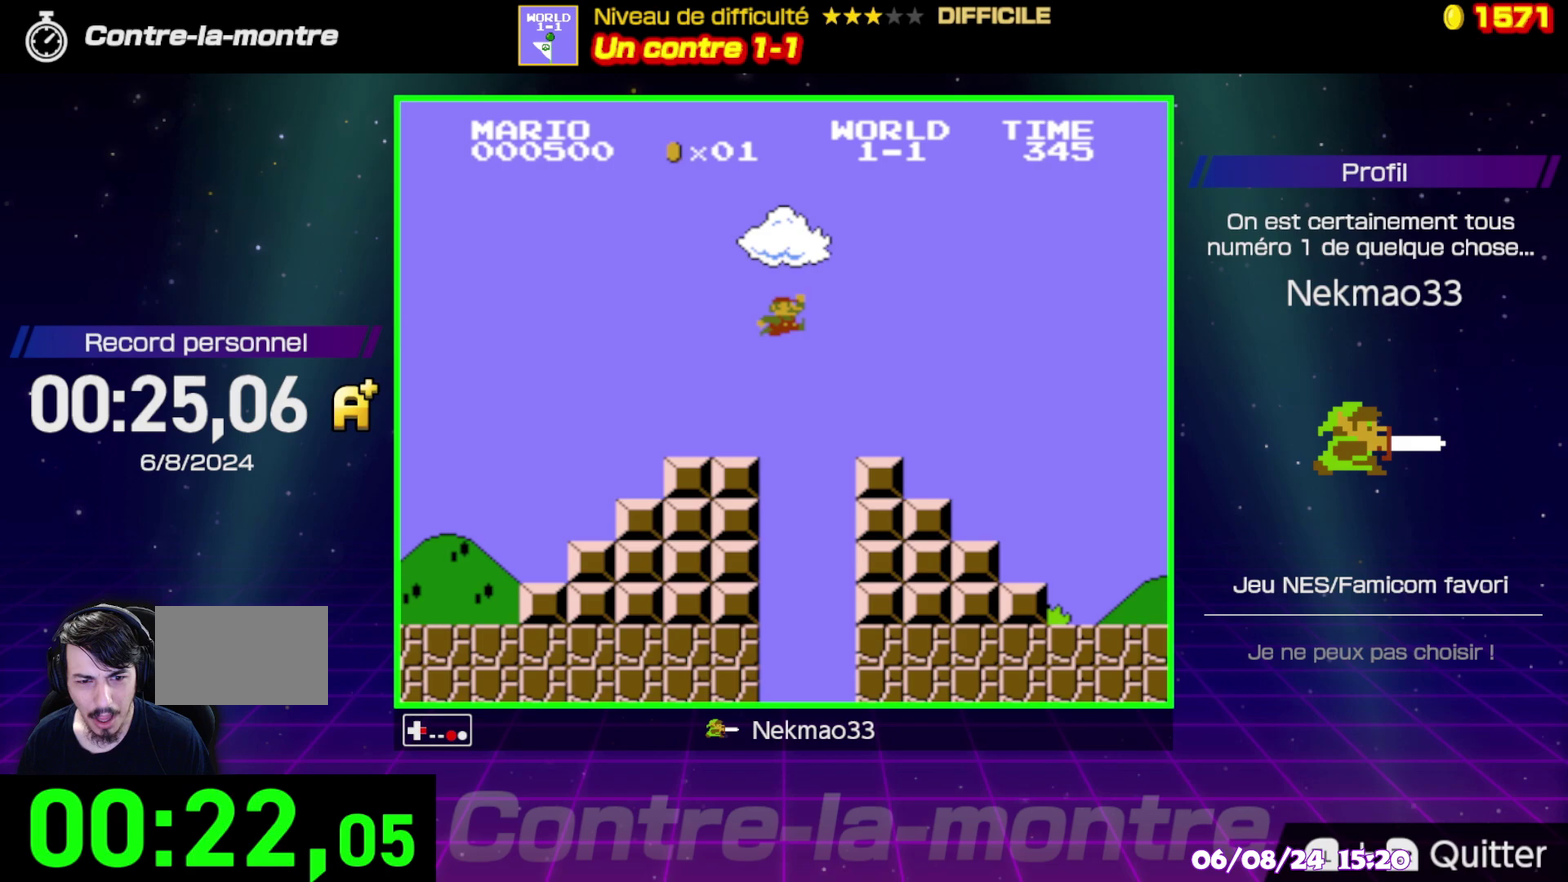
Gameplay with a controller (Nintendo layout); each line is a JSON object with the inputs held at the frame after it. "events" lists button and stick changes between this image and that frame as [ms after this image, input, new state], when the widget could be followed in between. Not read: A L3 R3.
{"buttons": ["B"], "events": []}
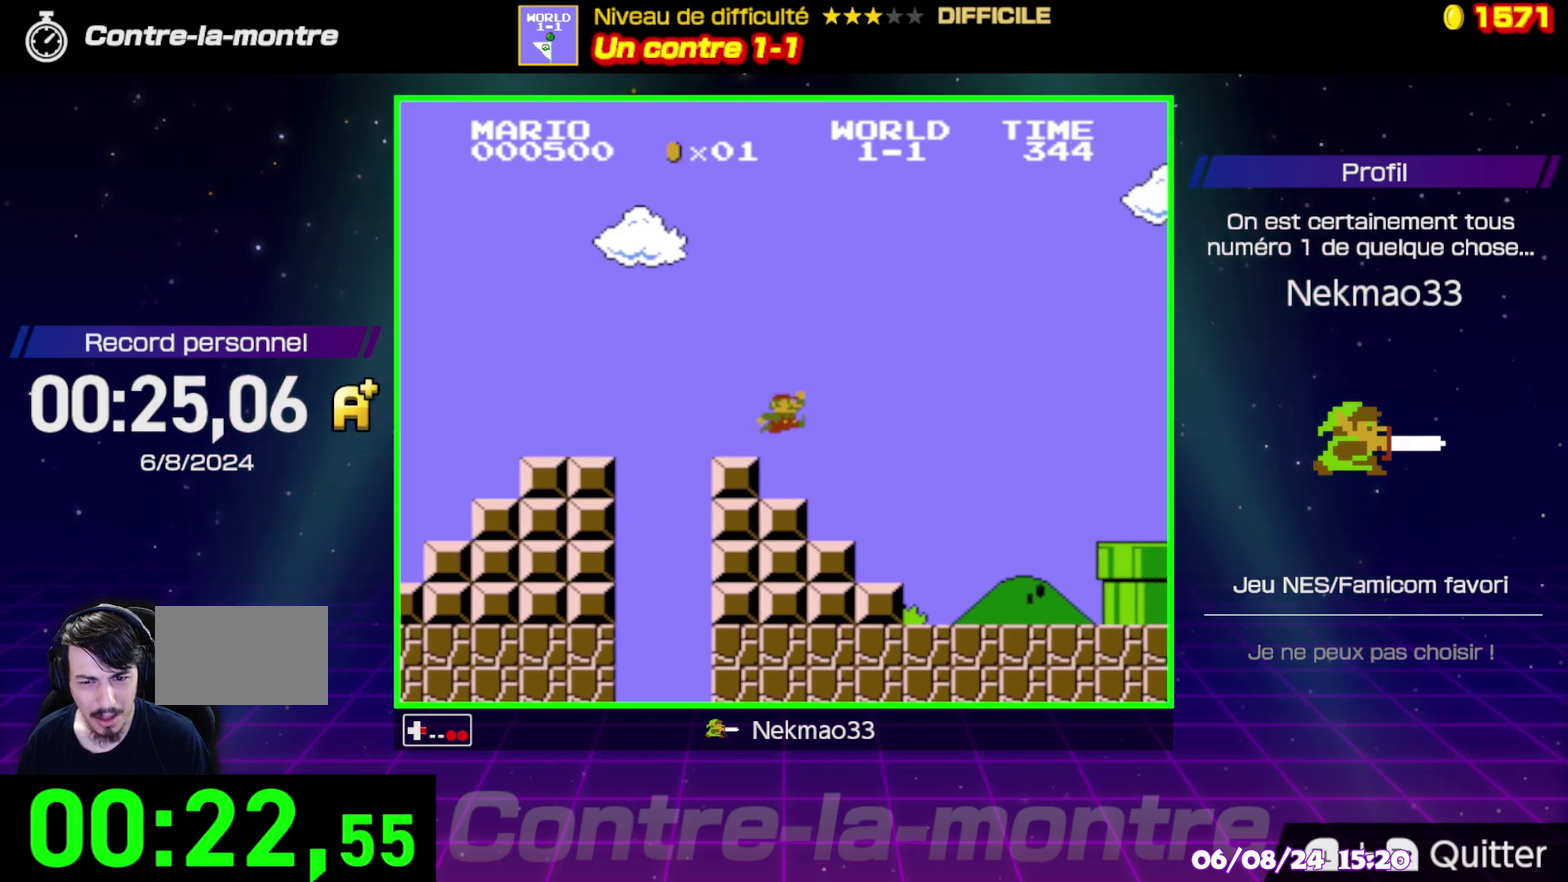
{"buttons": ["B"], "events": []}
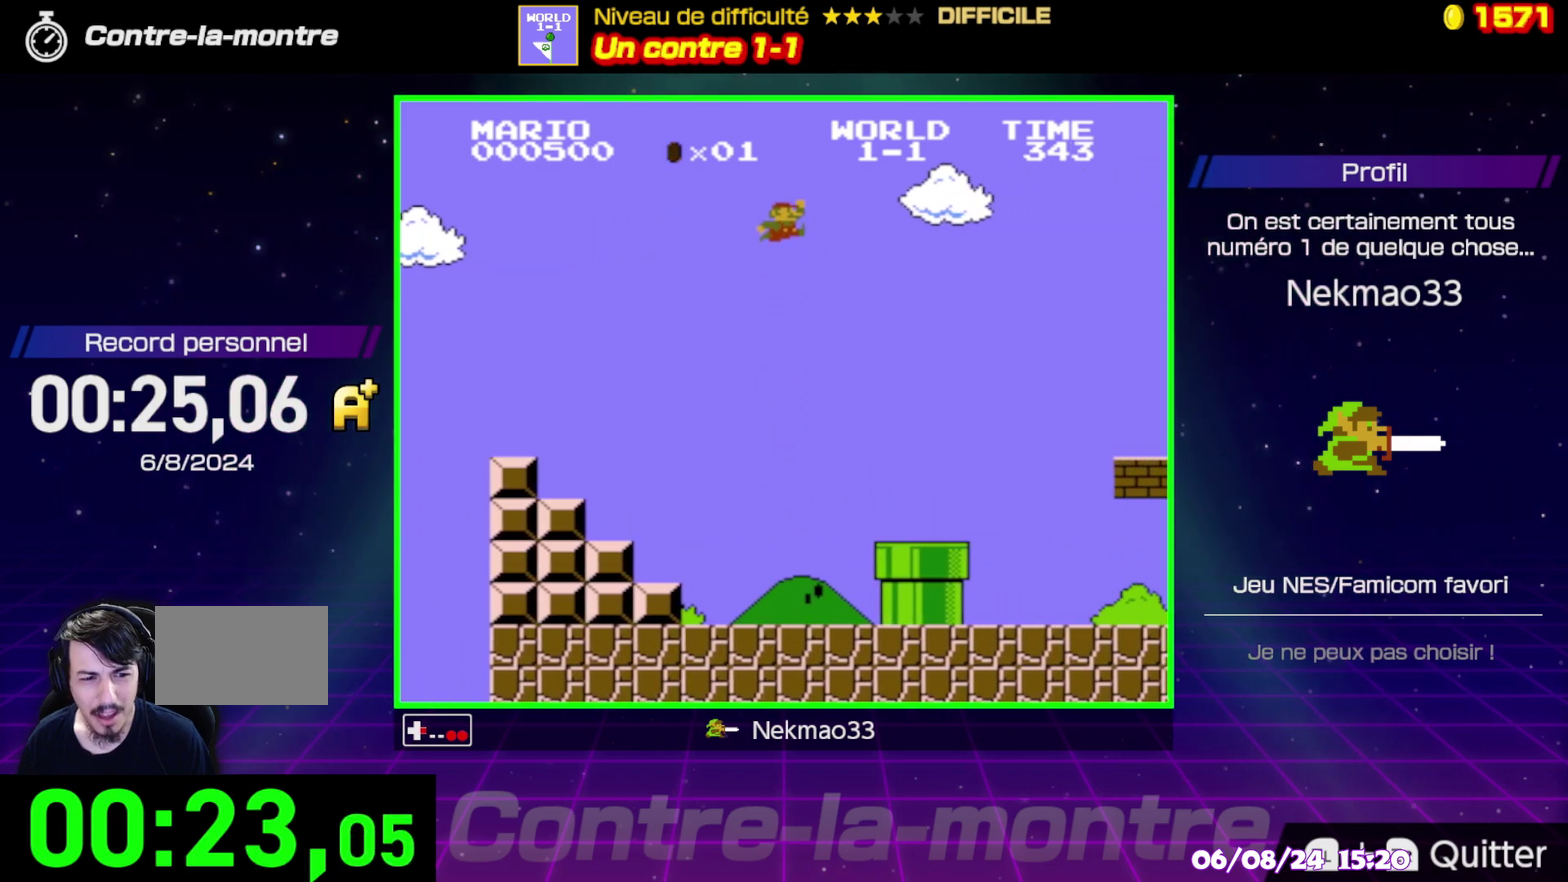
{"buttons": ["B"], "events": []}
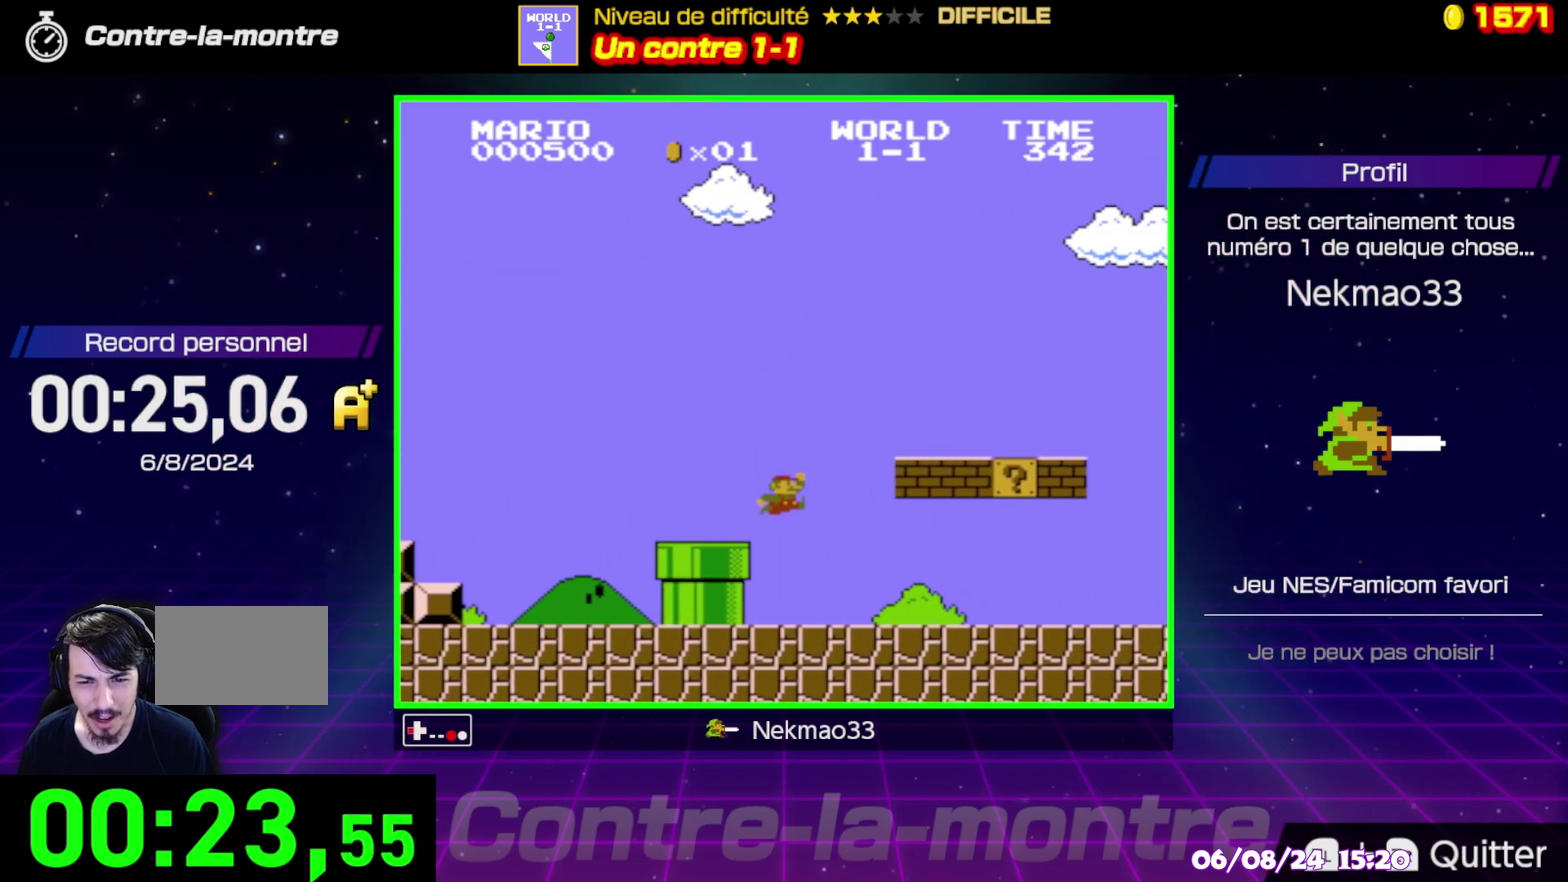
{"buttons": ["B"], "events": []}
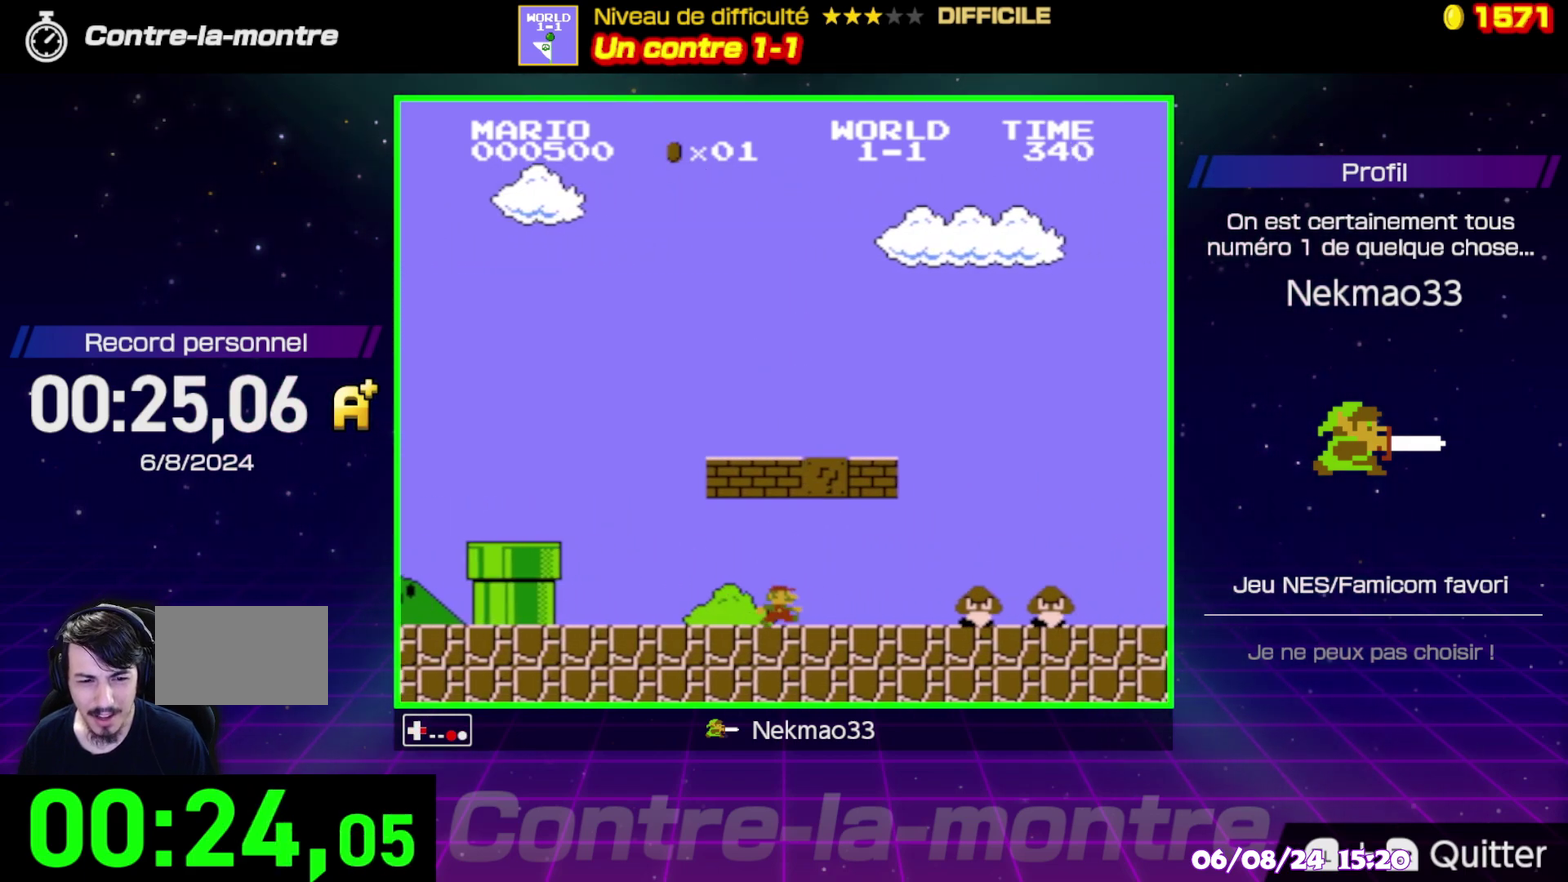
{"buttons": ["B"], "events": []}
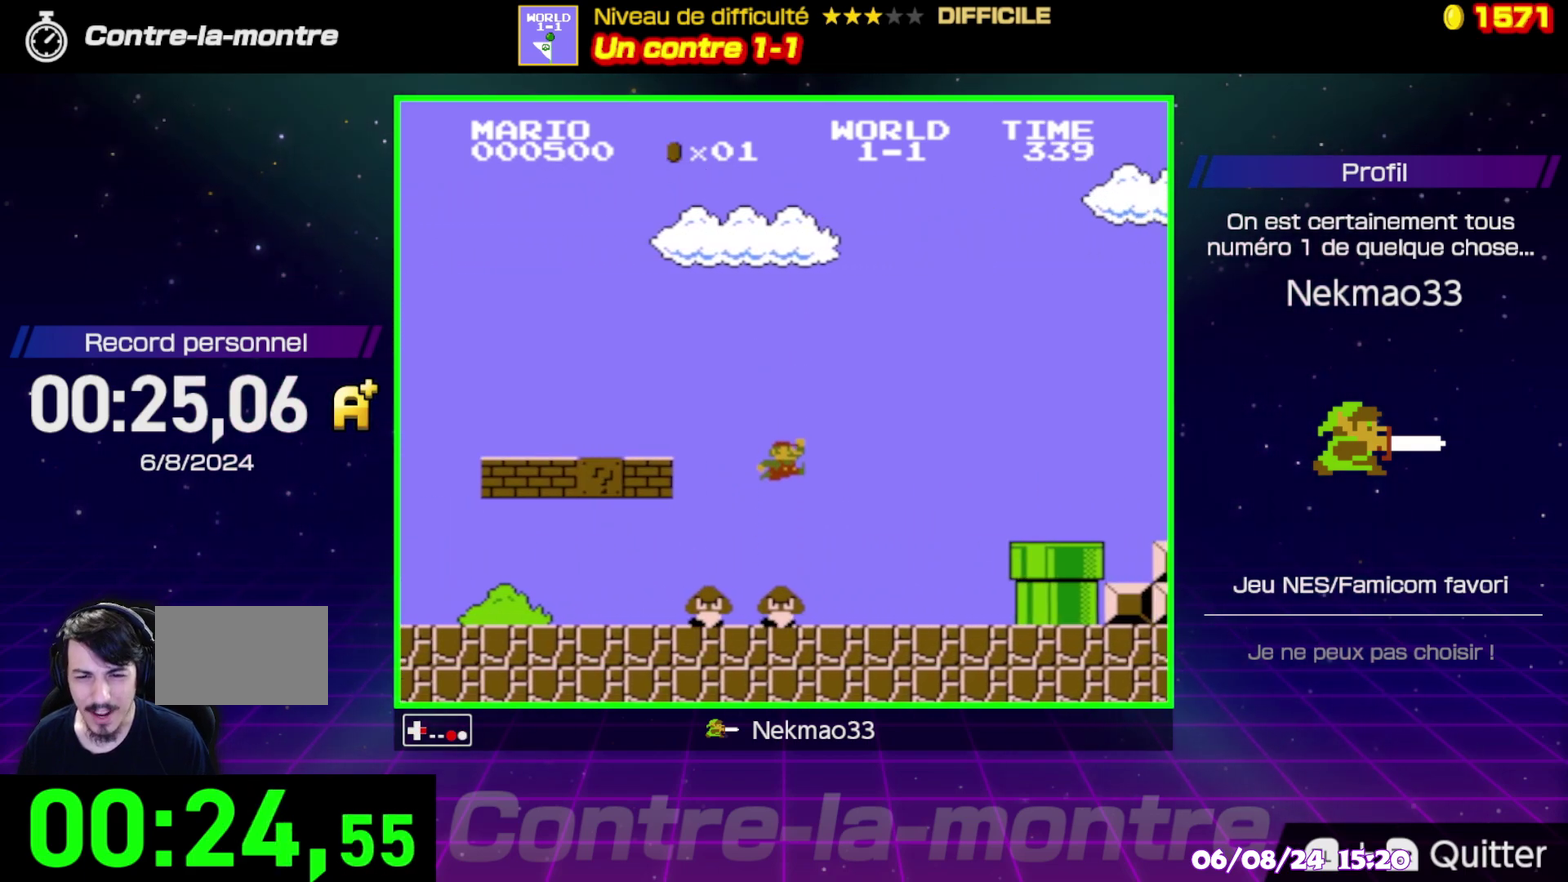
{"buttons": ["B"], "events": []}
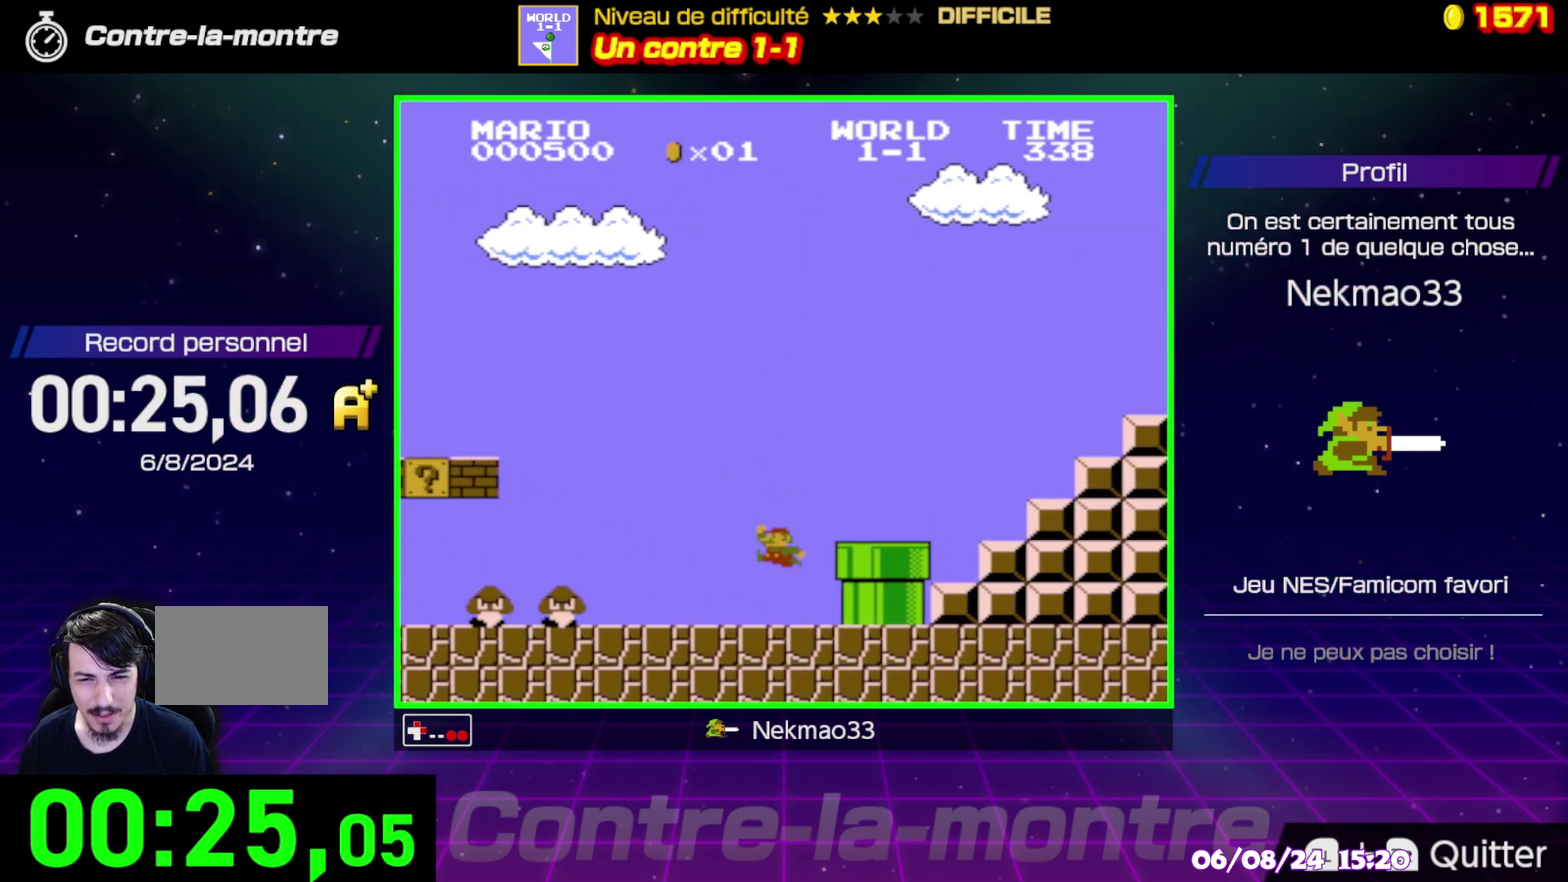
{"buttons": ["B"], "events": []}
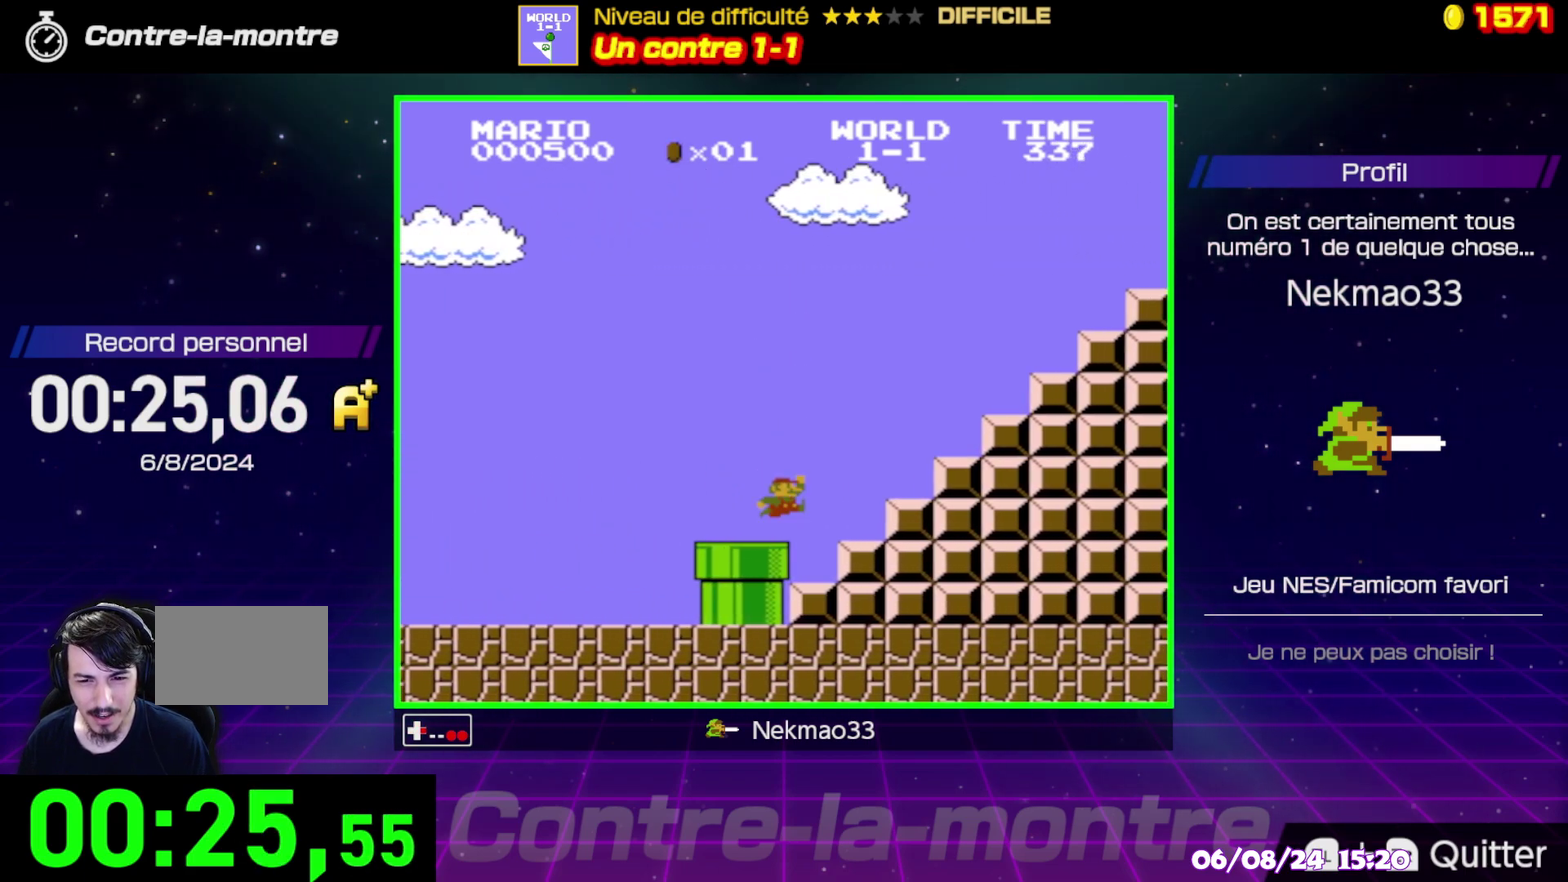
{"buttons": ["B"], "events": []}
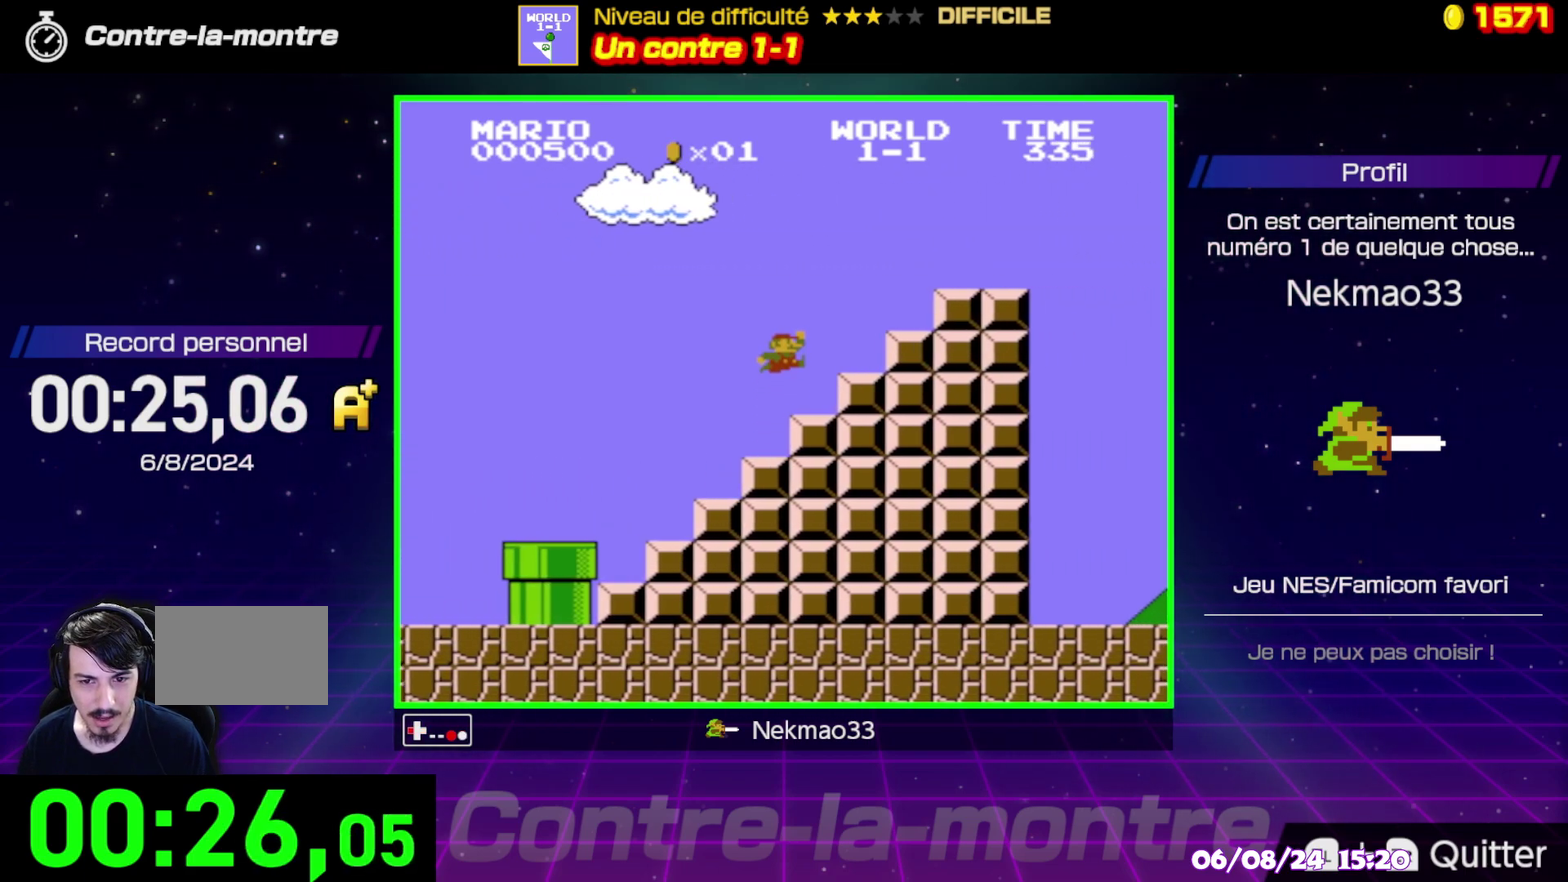
{"buttons": ["B"], "events": []}
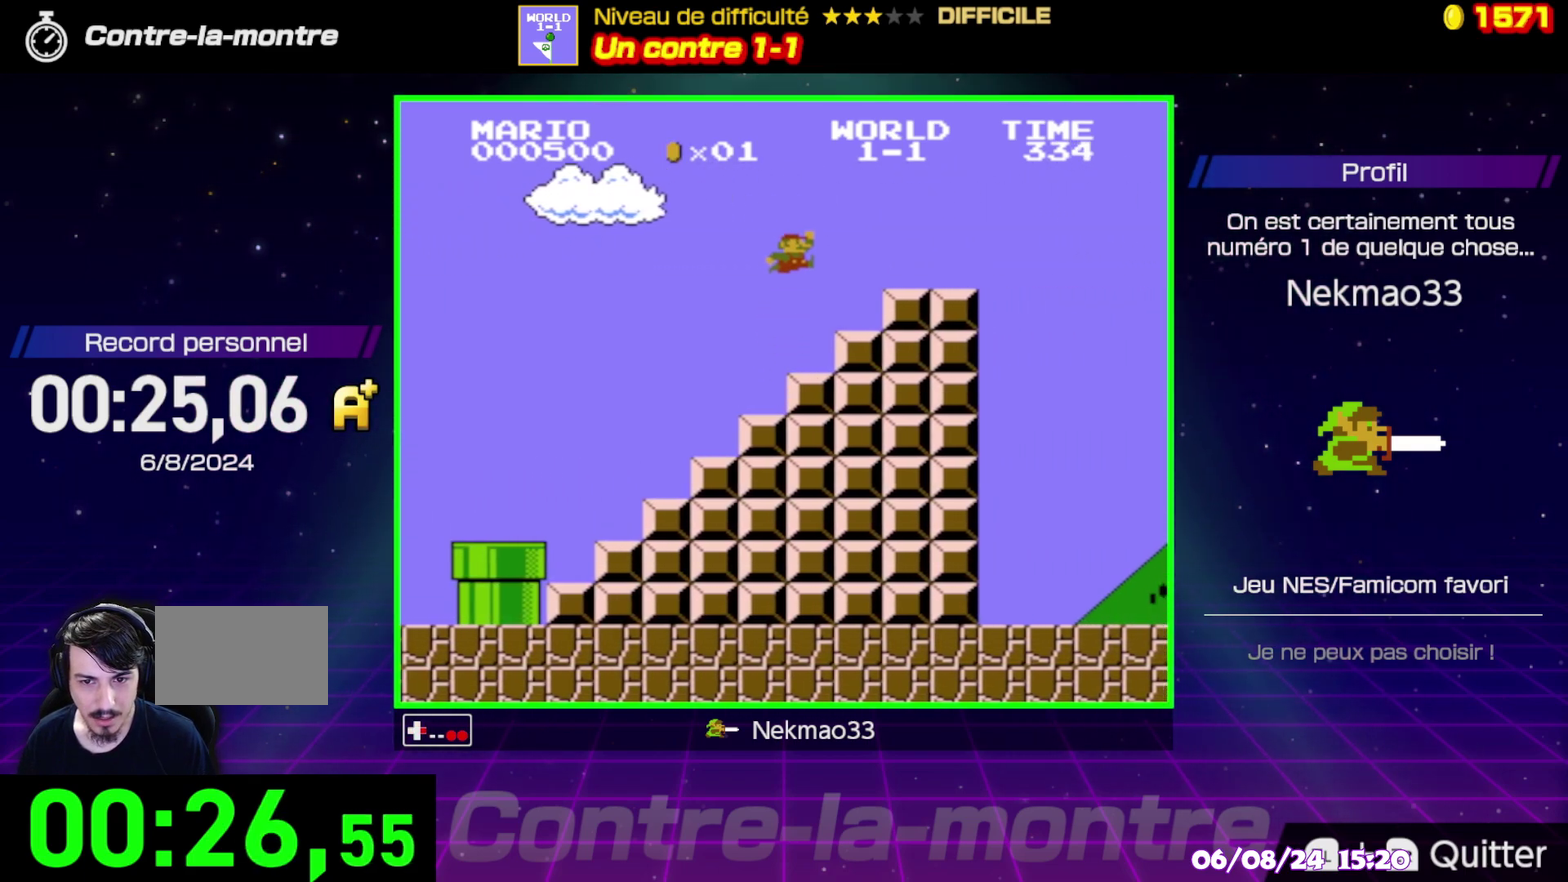
{"buttons": ["B"], "events": []}
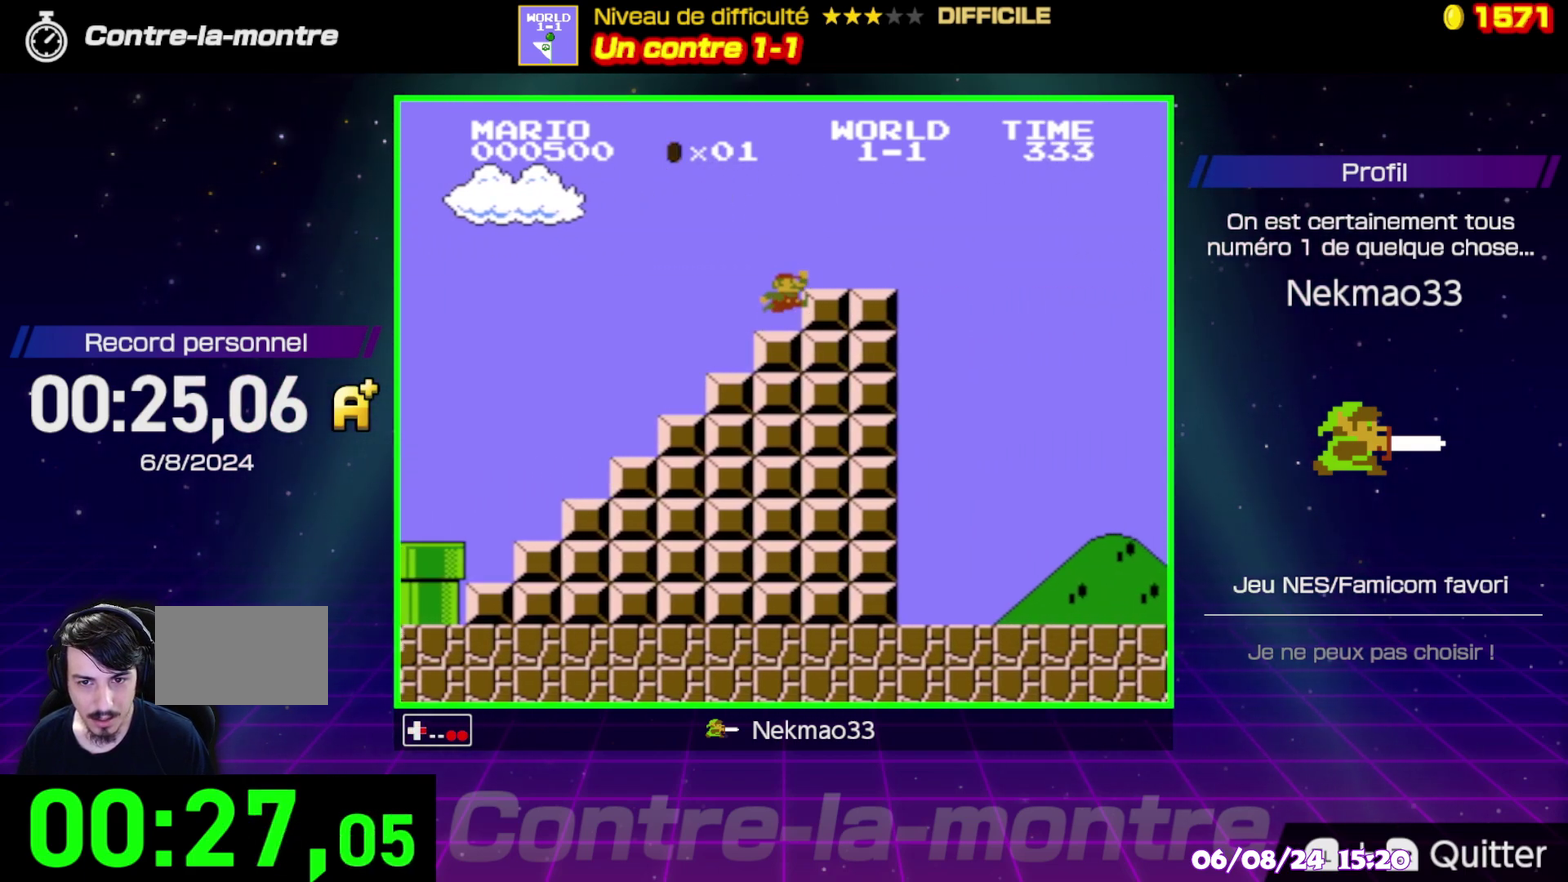
{"buttons": ["B"], "events": []}
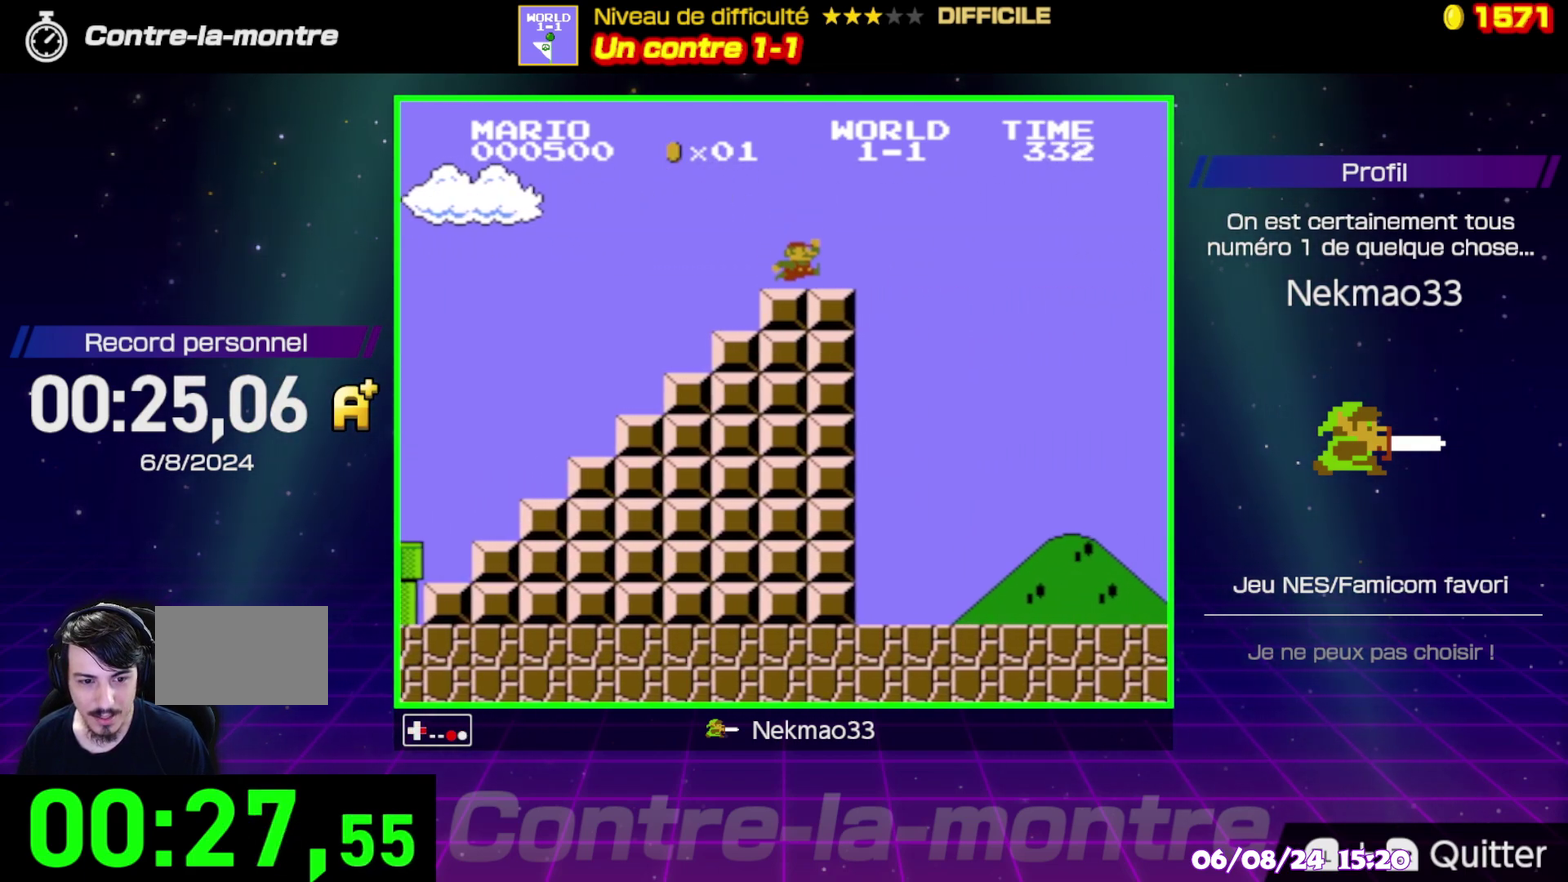
{"buttons": ["B"], "events": []}
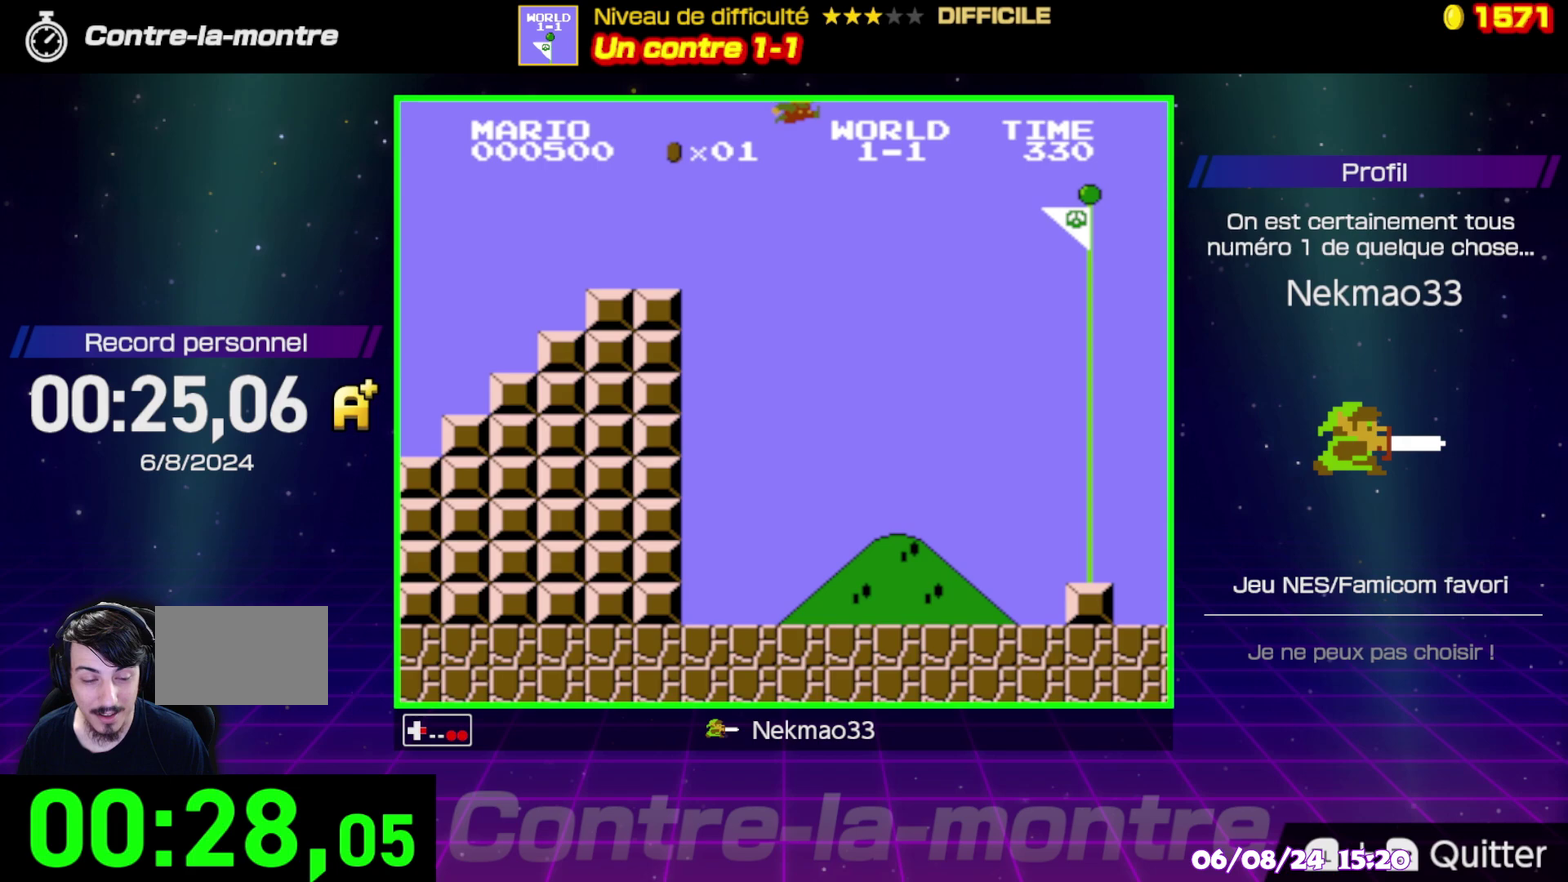
{"buttons": ["B"], "events": []}
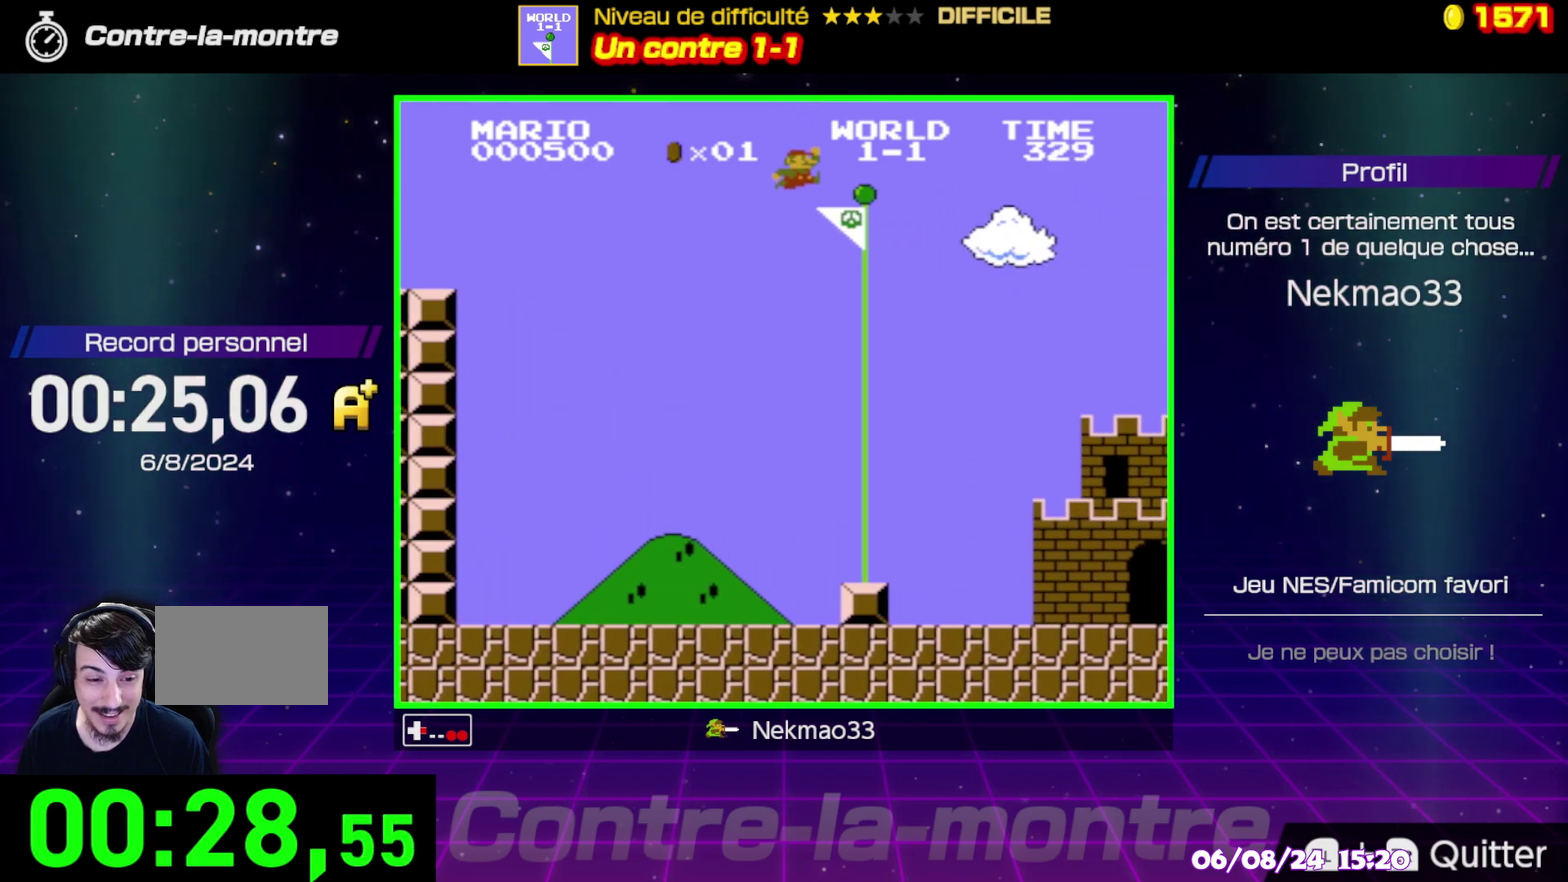
{"buttons": [], "events": [[117, "B", "up"]]}